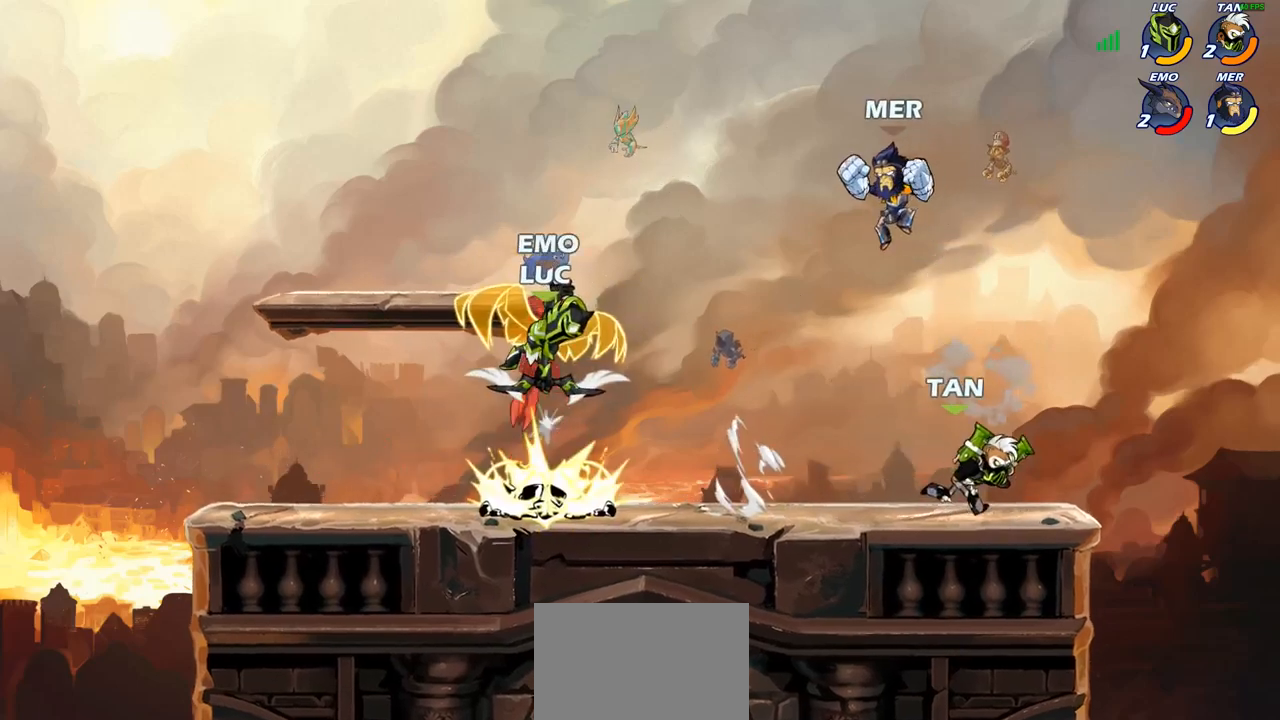
Gameplay with a controller (PlayStation layout); each line is a JSON object with the inputs held at the frame after it. "events" lists button and stick changes between this image and that frame as [ms after this image, input, new state], when the widget could be followed in between.
{"buttons": ["CROSS"], "left_stick": "left", "right_stick": "center", "events": [[333, "left_stick", "left"], [400, "CROSS", "down"]]}
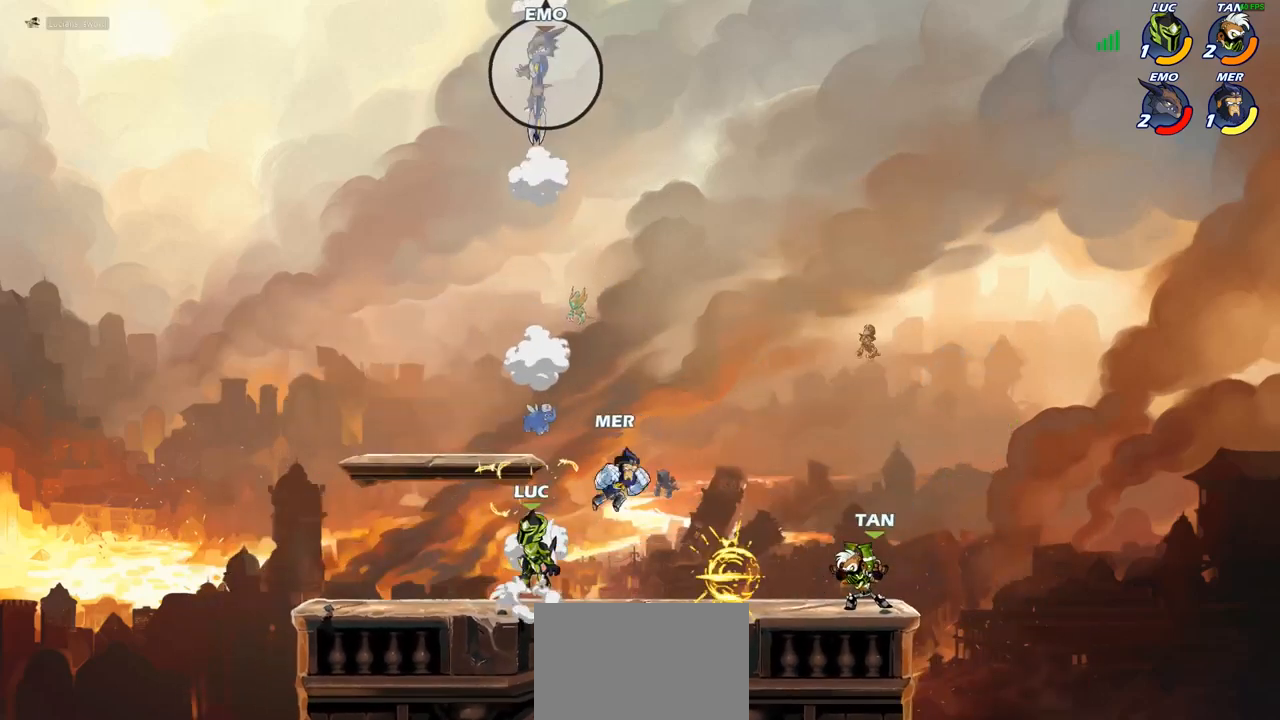
{"buttons": [], "left_stick": "right", "right_stick": "center", "events": [[17, "CROSS", "up"], [133, "left_stick", "down-left"], [300, "left_stick", "down-right"], [350, "left_stick", "right"]]}
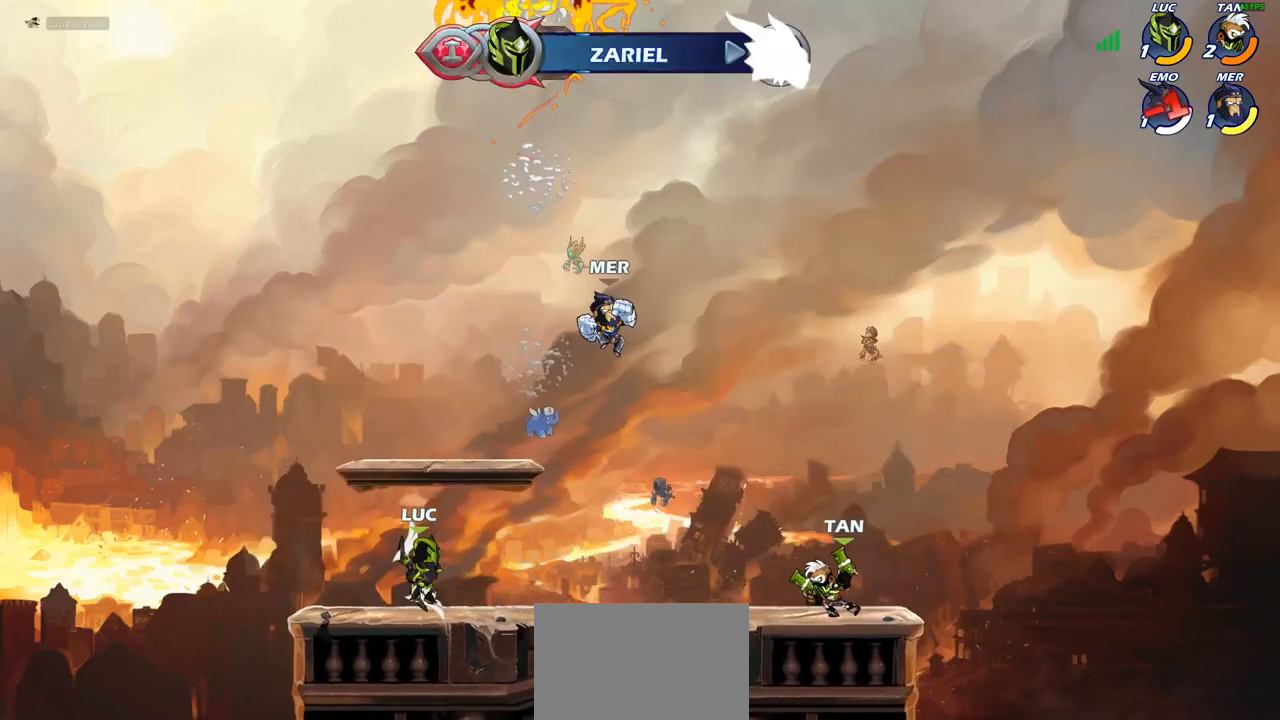
{"buttons": [], "left_stick": "center", "right_stick": "center", "events": [[100, "R1", "down"], [100, "R2", "down"], [150, "left_stick", "center"], [167, "R1", "up"], [167, "R2", "up"], [200, "SQUARE", "down"], [300, "SQUARE", "up"]]}
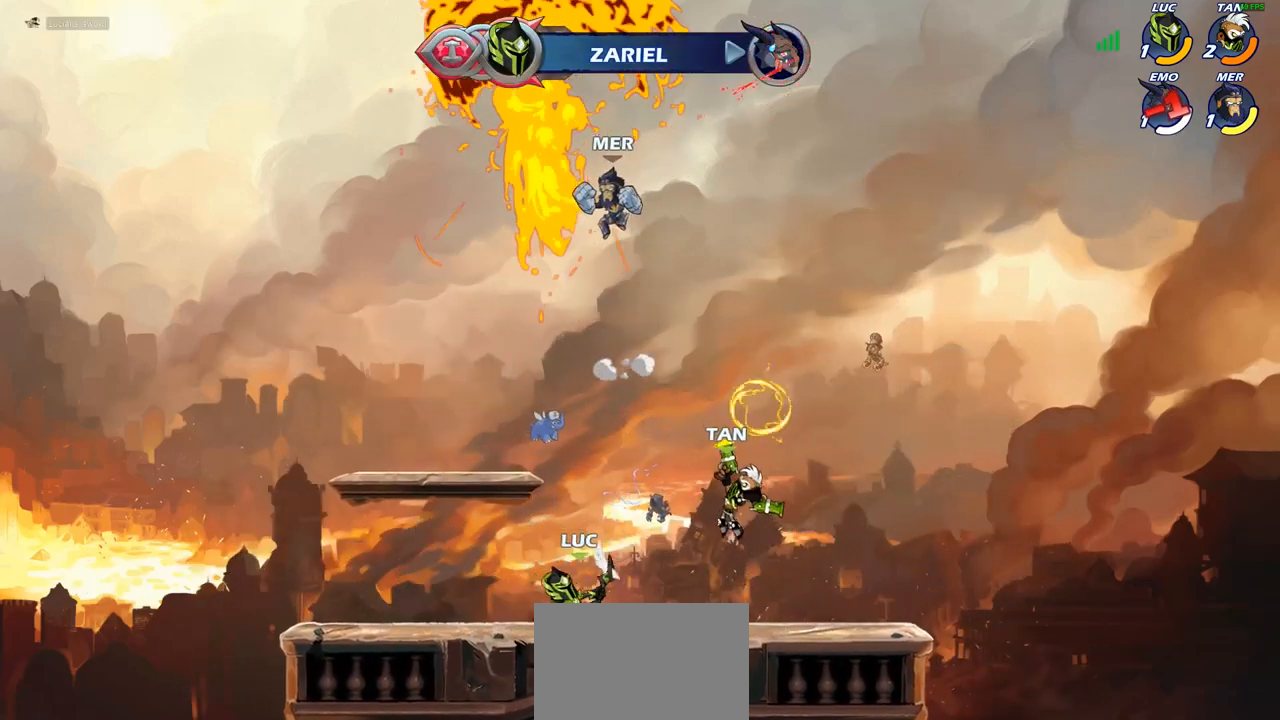
{"buttons": [], "left_stick": "up-left", "right_stick": "center", "events": [[167, "left_stick", "up-left"], [217, "CROSS", "down"], [383, "SQUARE", "down"], [400, "CROSS", "up"], [400, "right_stick", "left"], [450, "right_stick", "center"], [467, "SQUARE", "up"]]}
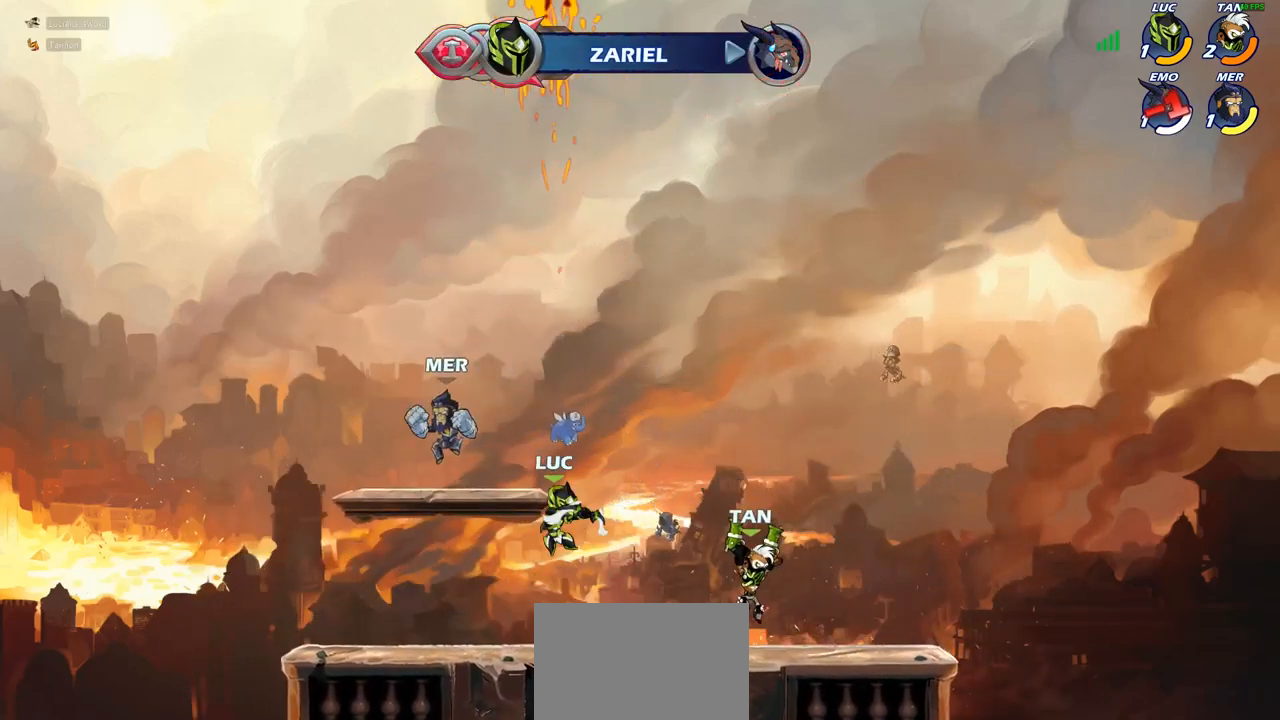
{"buttons": [], "left_stick": "down", "right_stick": "center", "events": [[167, "left_stick", "left"], [483, "left_stick", "down"]]}
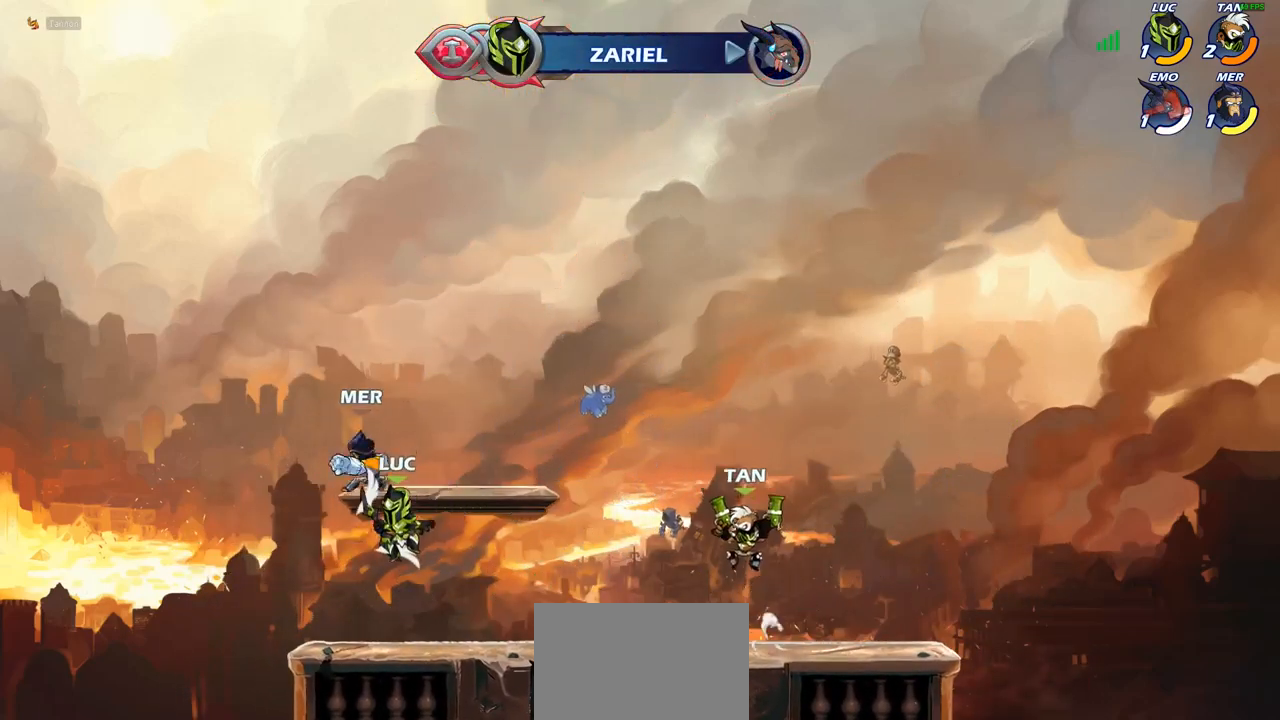
{"buttons": [], "left_stick": "center", "right_stick": "center", "events": [[17, "left_stick", "down-right"], [167, "left_stick", "center"], [200, "SQUARE", "down"], [283, "SQUARE", "up"]]}
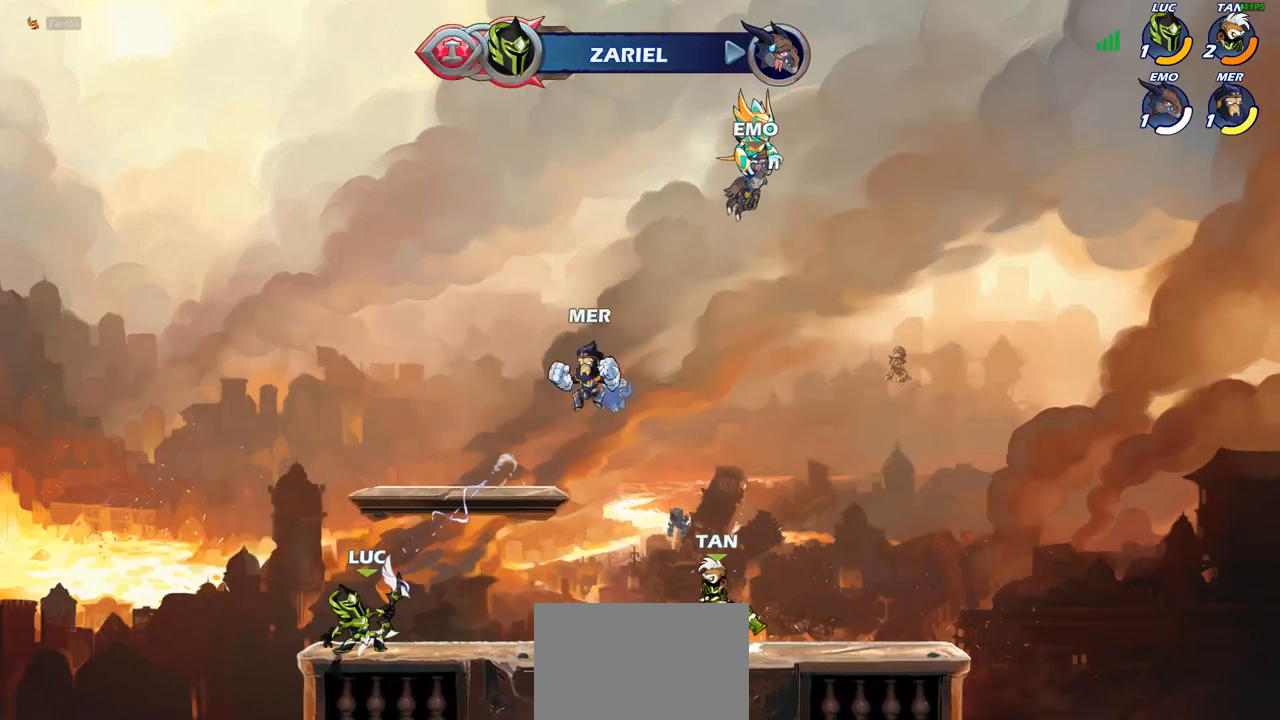
{"buttons": ["R2"], "left_stick": "center", "right_stick": "center", "events": [[483, "R2", "down"]]}
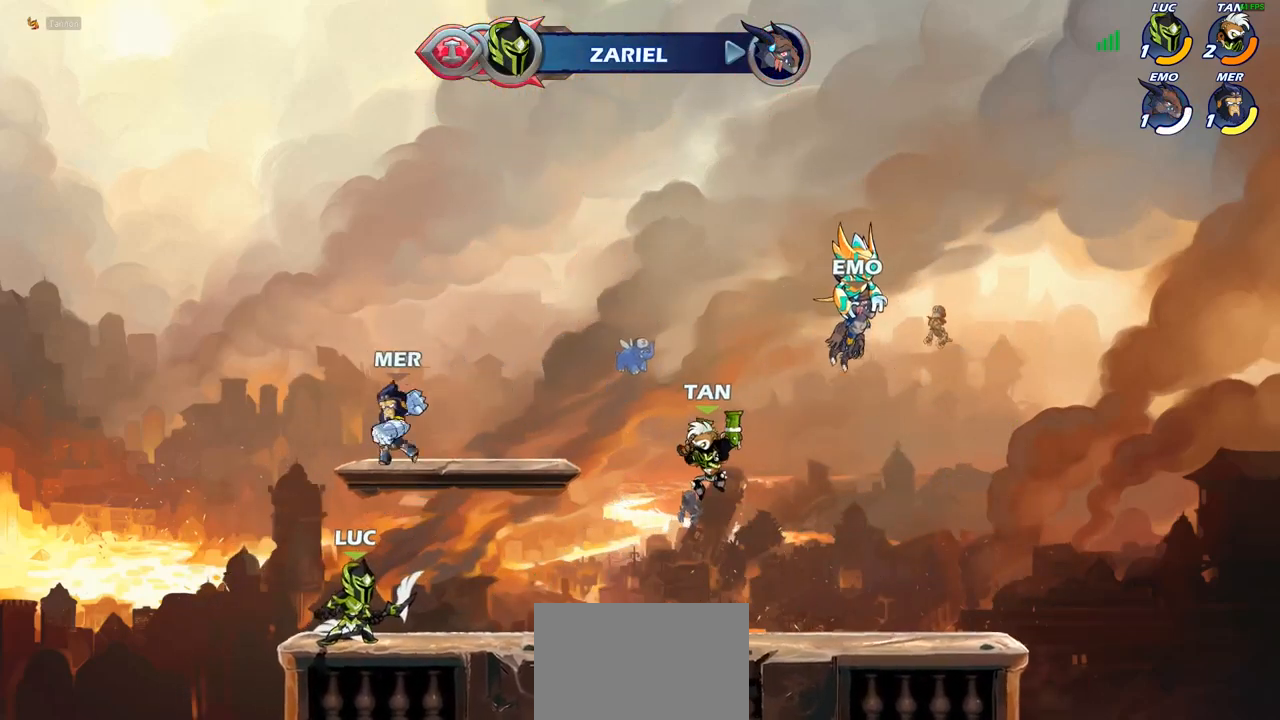
{"buttons": ["CIRCLE"], "left_stick": "down-left", "right_stick": "center", "events": [[300, "R2", "up"], [333, "left_stick", "down-left"], [367, "CIRCLE", "down"]]}
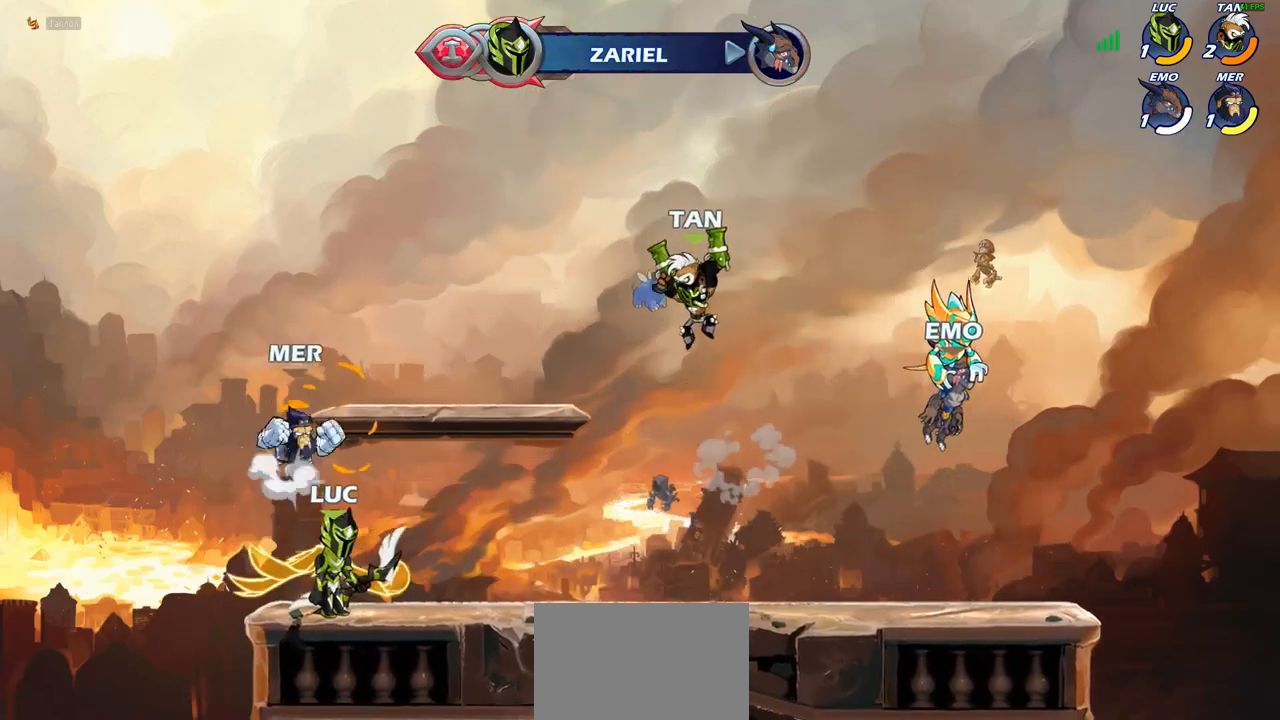
{"buttons": [], "left_stick": "center", "right_stick": "center", "events": [[33, "CIRCLE", "up"], [67, "left_stick", "center"]]}
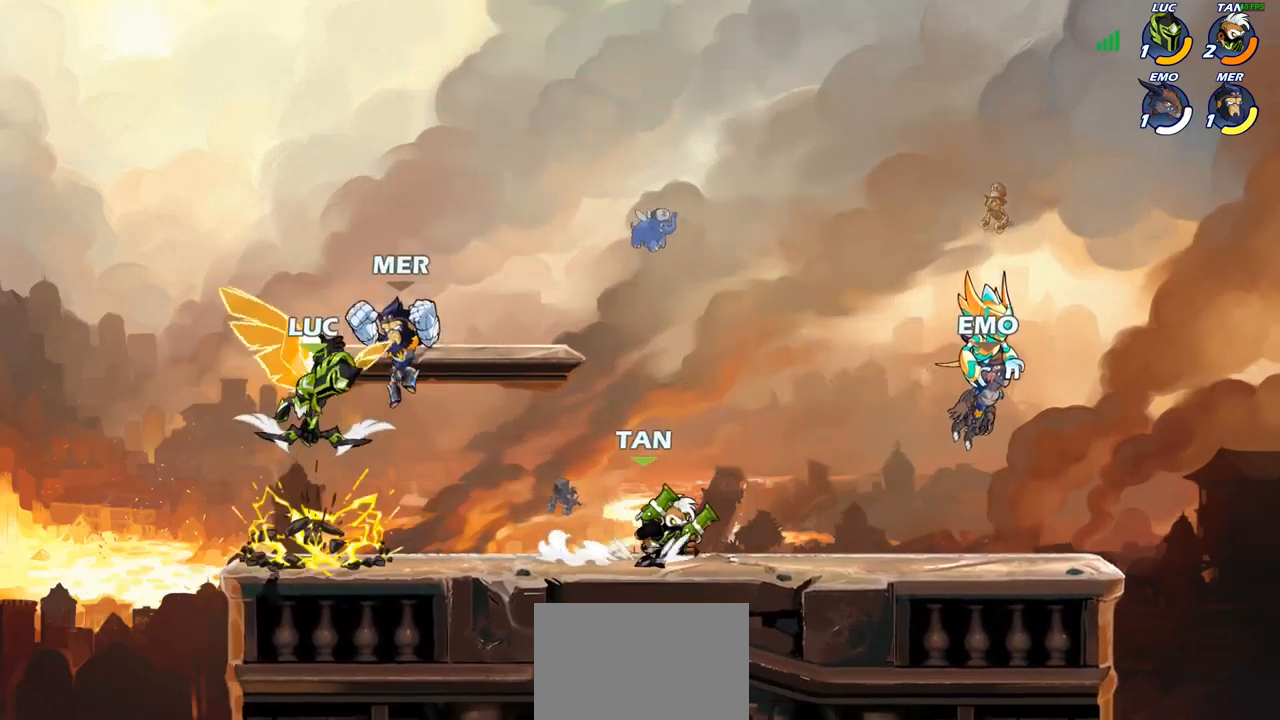
{"buttons": ["R1", "R2"], "left_stick": "up-right", "right_stick": "center", "events": [[33, "left_stick", "left"], [167, "left_stick", "up-right"], [267, "CROSS", "down"], [317, "R1", "down"], [317, "R2", "down"], [467, "CROSS", "up"]]}
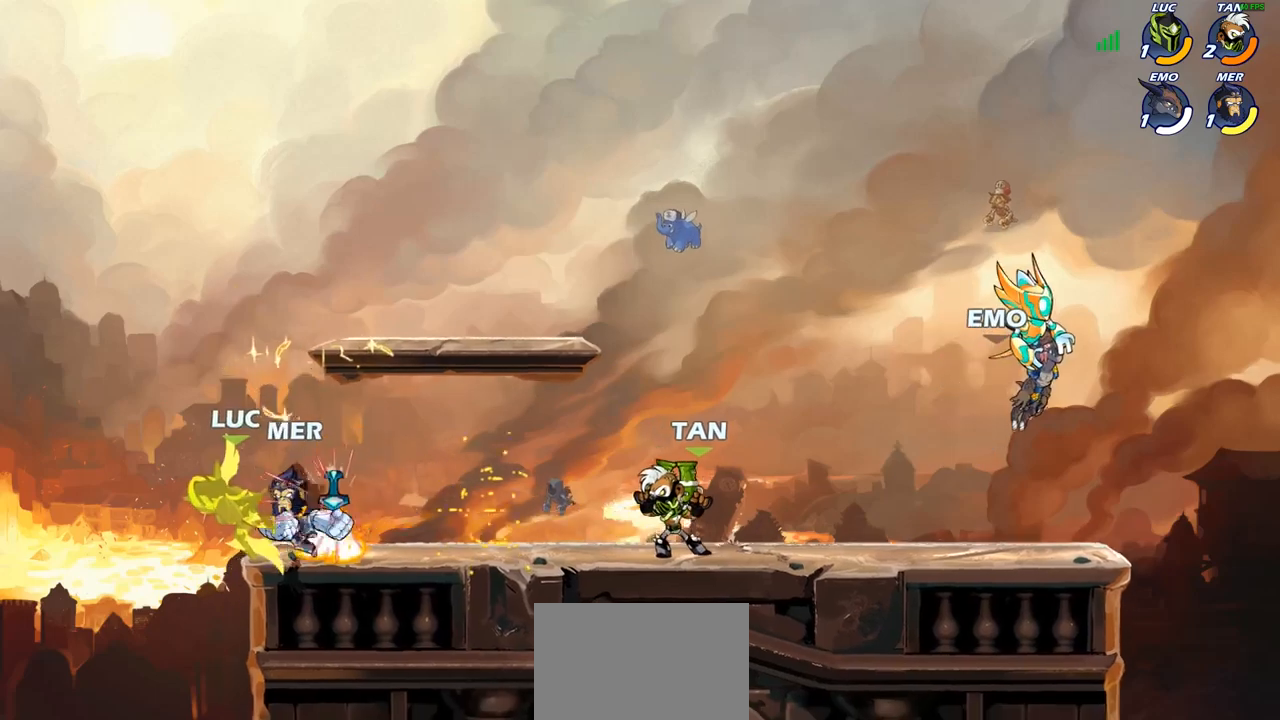
{"buttons": ["CIRCLE"], "left_stick": "right", "right_stick": "center", "events": [[17, "R1", "up"], [17, "R2", "up"], [117, "left_stick", "center"], [283, "left_stick", "right"], [500, "CIRCLE", "down"]]}
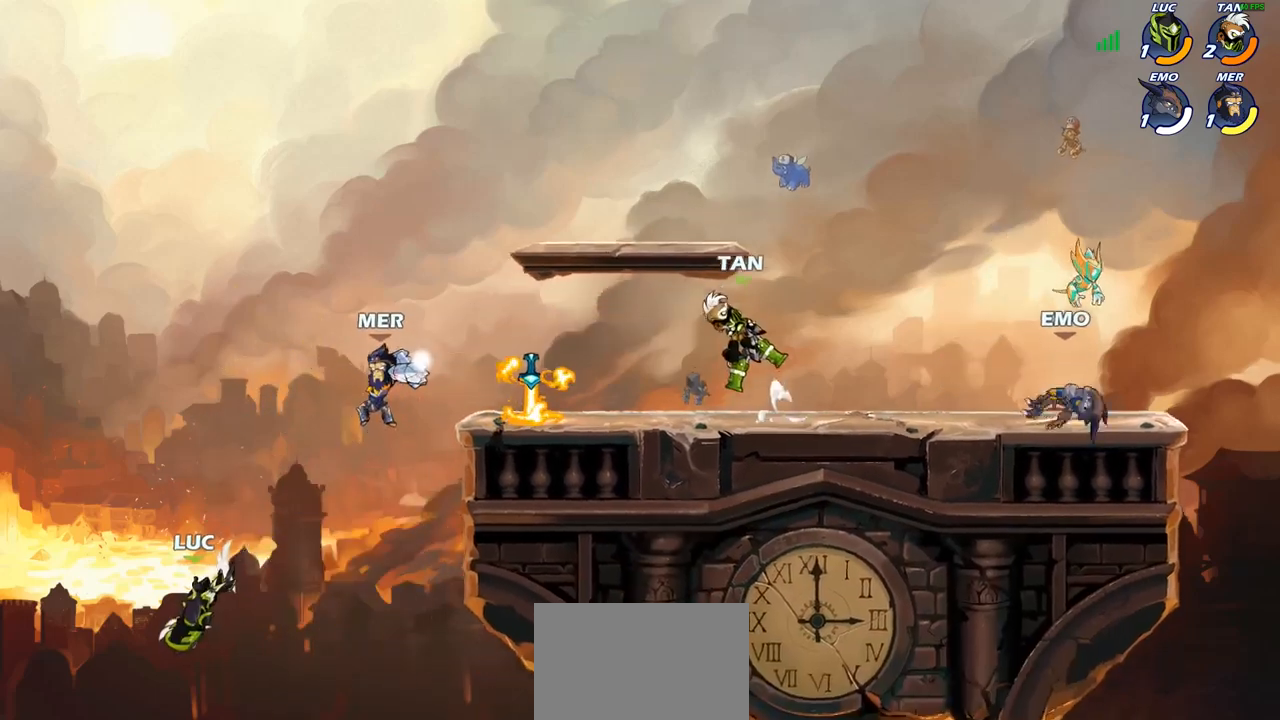
{"buttons": ["CROSS"], "left_stick": "up-left", "right_stick": "center", "events": [[33, "left_stick", "center"], [117, "CIRCLE", "up"], [467, "CROSS", "down"], [500, "left_stick", "up-left"]]}
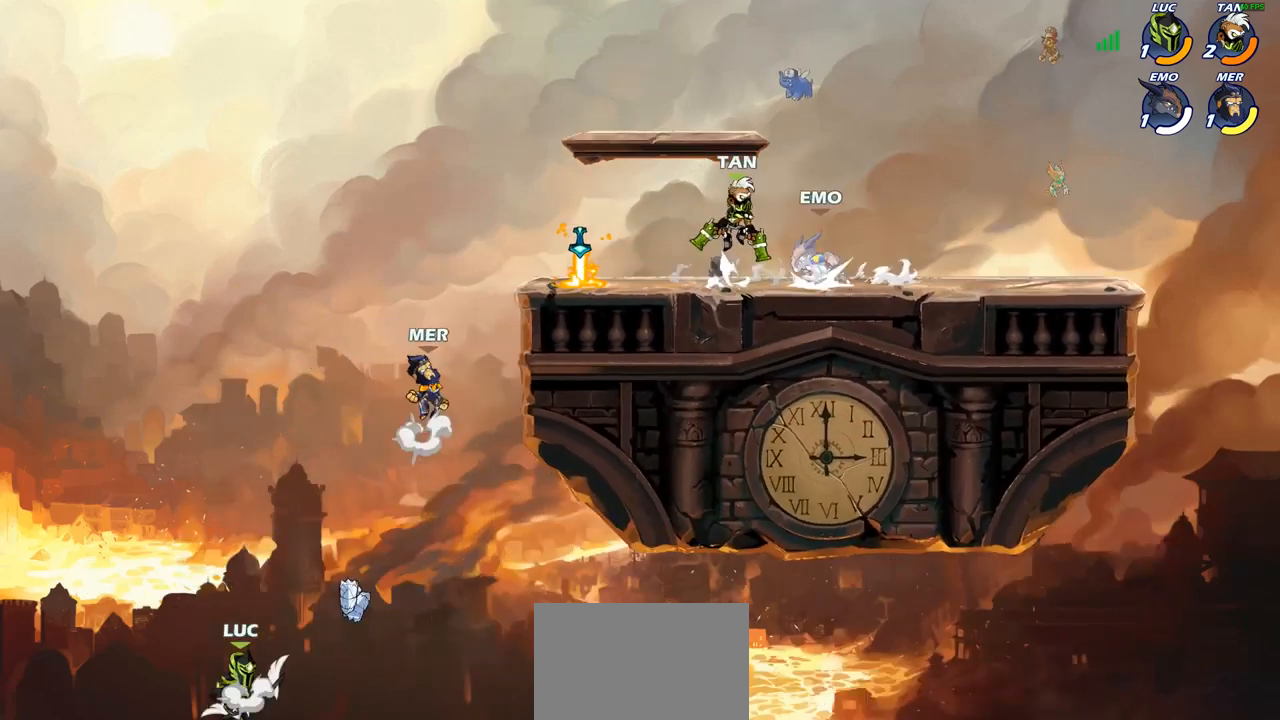
{"buttons": [], "left_stick": "up-right", "right_stick": "center", "events": [[133, "CROSS", "up"], [133, "left_stick", "up-right"], [267, "CROSS", "down"], [500, "CROSS", "up"]]}
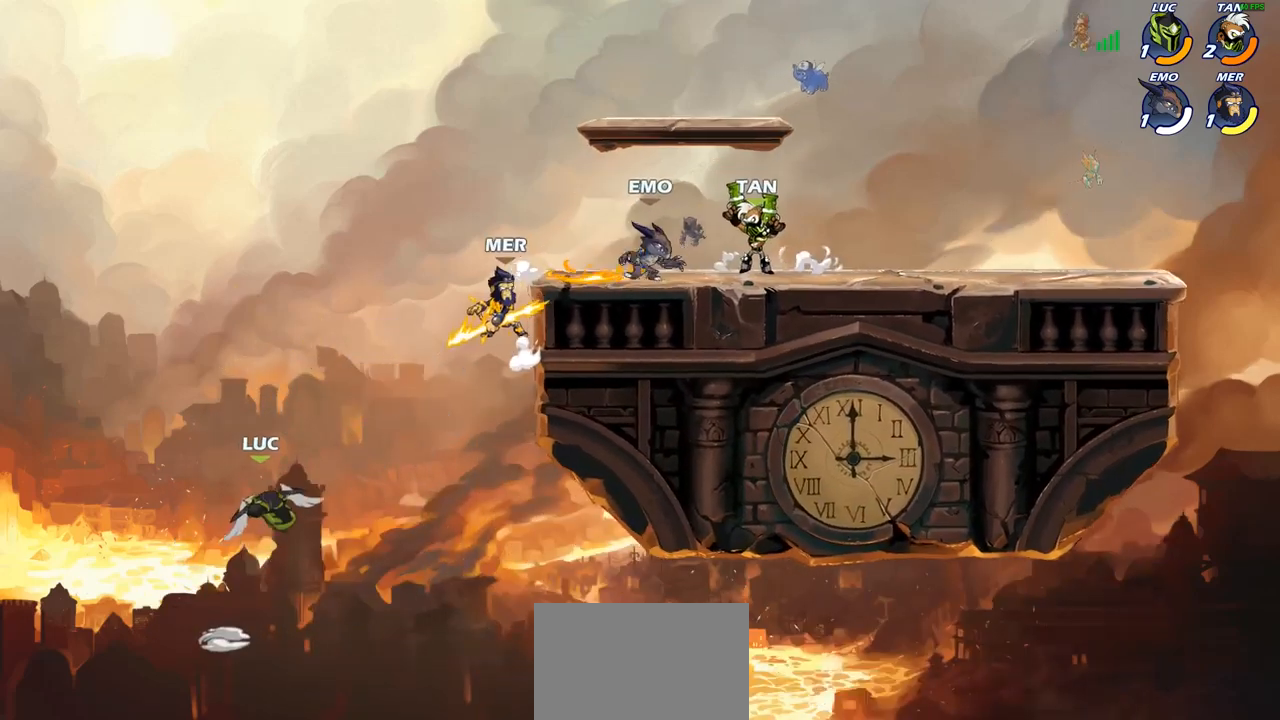
{"buttons": [], "left_stick": "up-right", "right_stick": "center", "events": [[67, "CIRCLE", "down"], [150, "left_stick", "center"], [183, "CIRCLE", "up"], [400, "left_stick", "right"], [450, "left_stick", "up-right"]]}
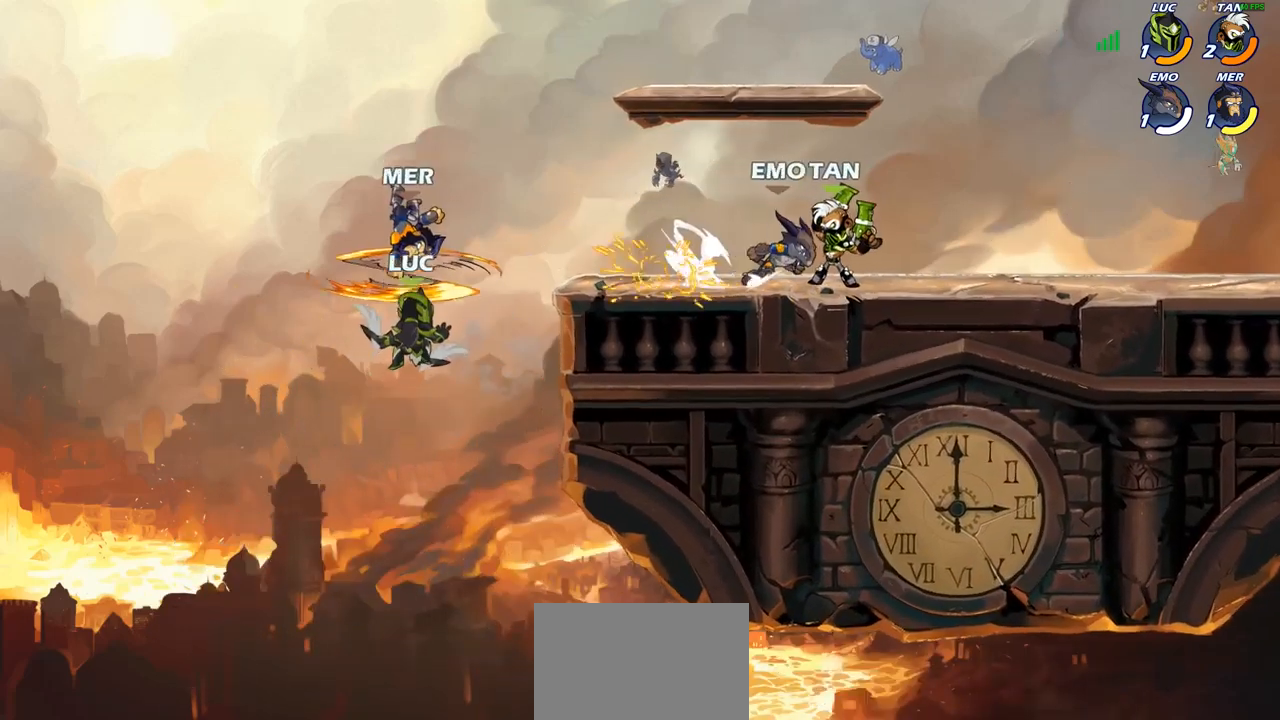
{"buttons": [], "left_stick": "up-right", "right_stick": "center", "events": []}
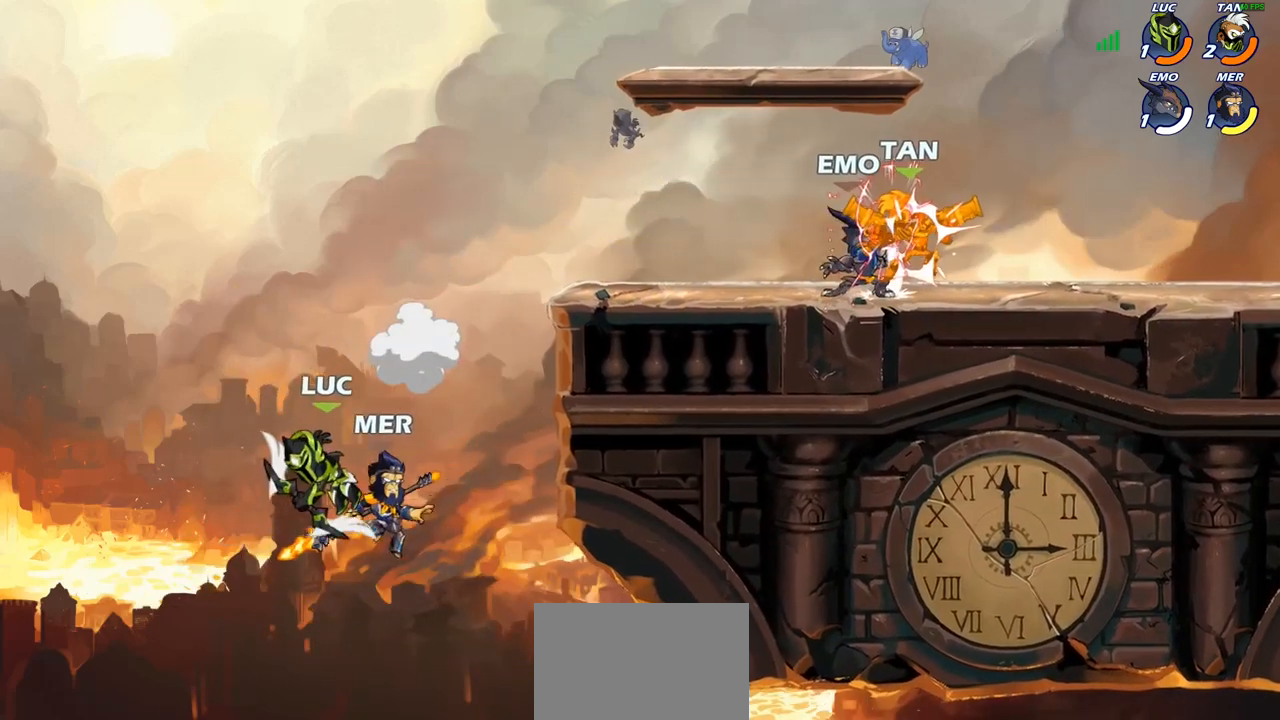
{"buttons": ["R1", "R2"], "left_stick": "up-right", "right_stick": "center", "events": [[83, "CROSS", "down"], [267, "CROSS", "up"], [367, "R2", "down"], [400, "R1", "down"]]}
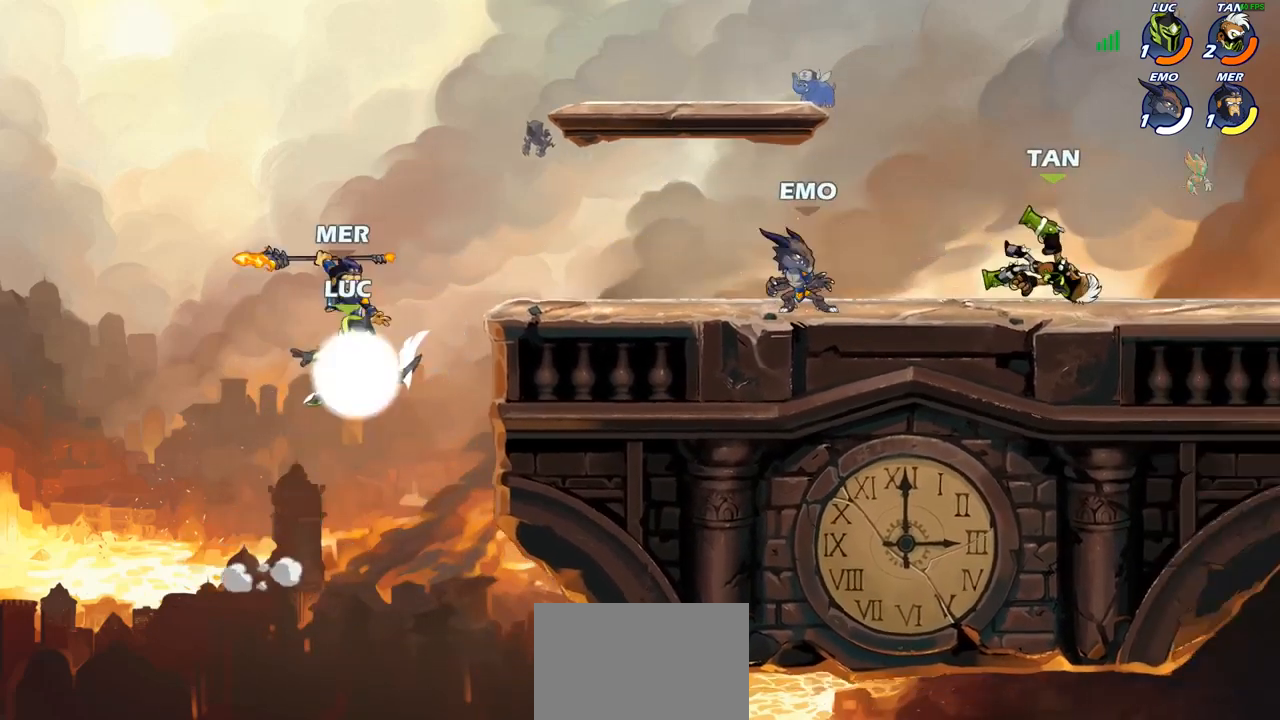
{"buttons": [], "left_stick": "up-right", "right_stick": "center", "events": [[383, "R1", "up"], [383, "R2", "up"]]}
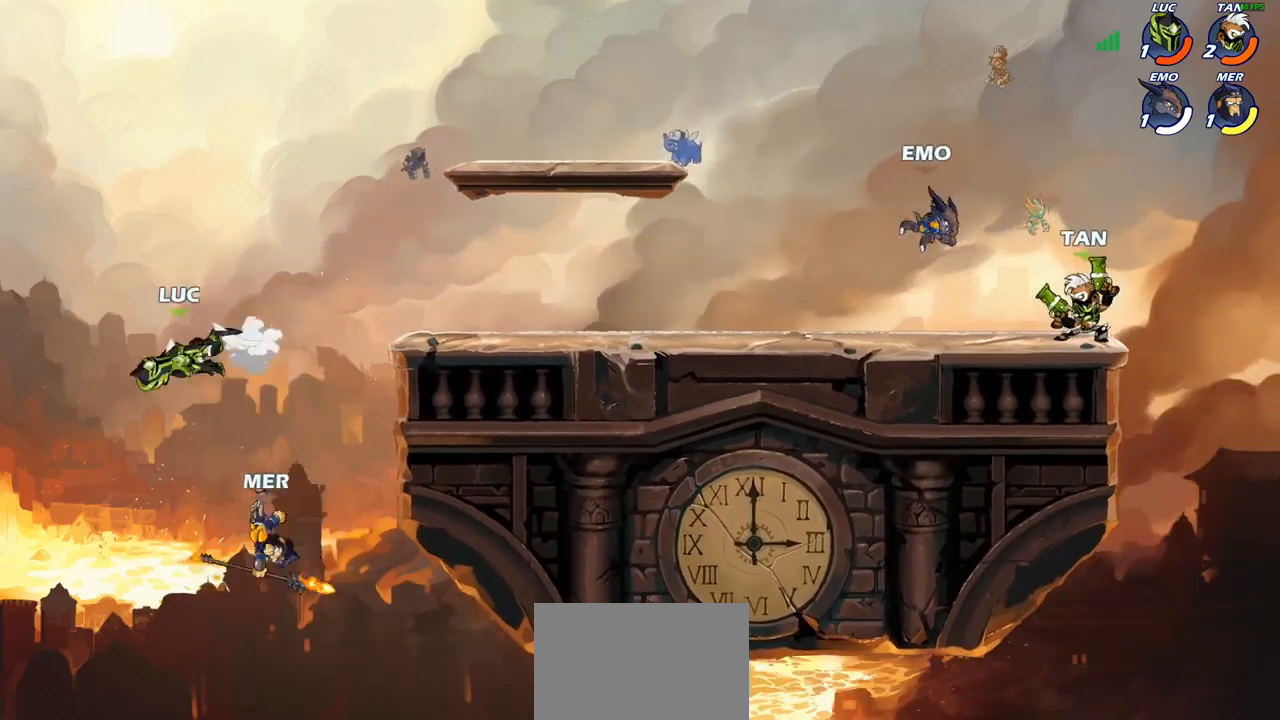
{"buttons": ["CROSS"], "left_stick": "up-right", "right_stick": "center", "events": [[217, "CROSS", "down"]]}
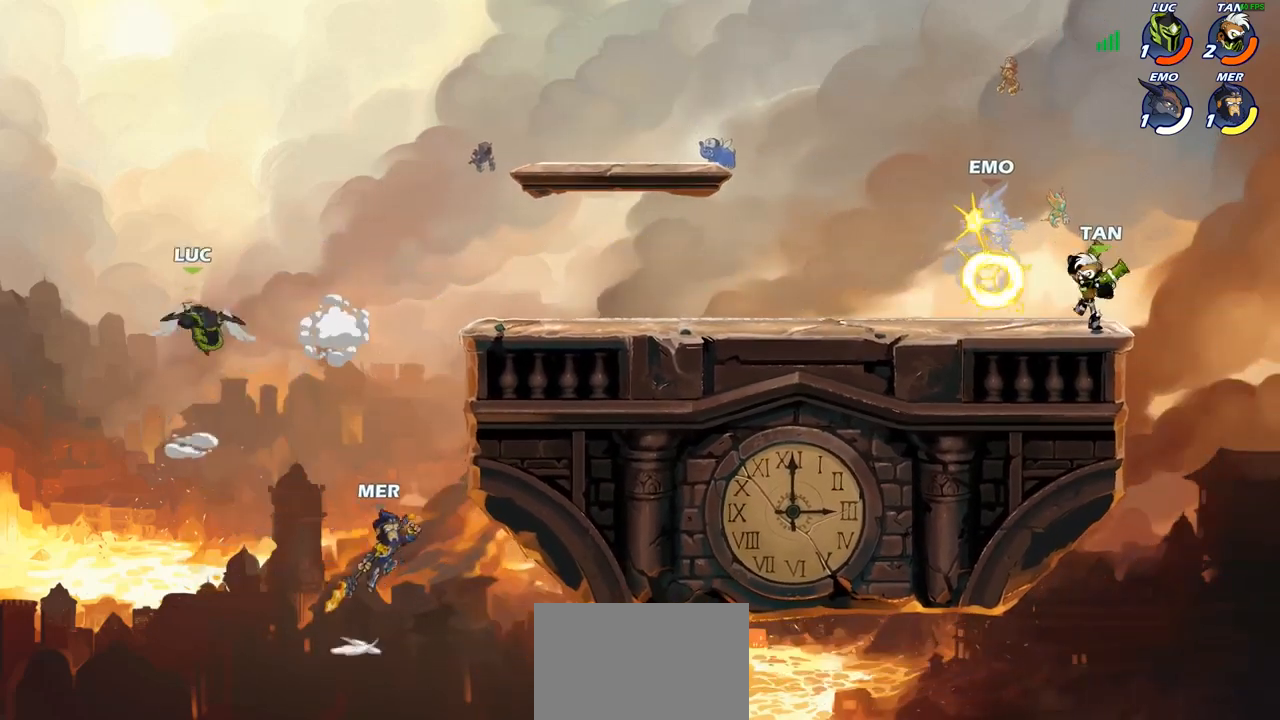
{"buttons": [], "left_stick": "center", "right_stick": "center", "events": [[217, "CROSS", "up"], [267, "SQUARE", "down"], [267, "left_stick", "down"], [400, "SQUARE", "up"], [450, "left_stick", "center"]]}
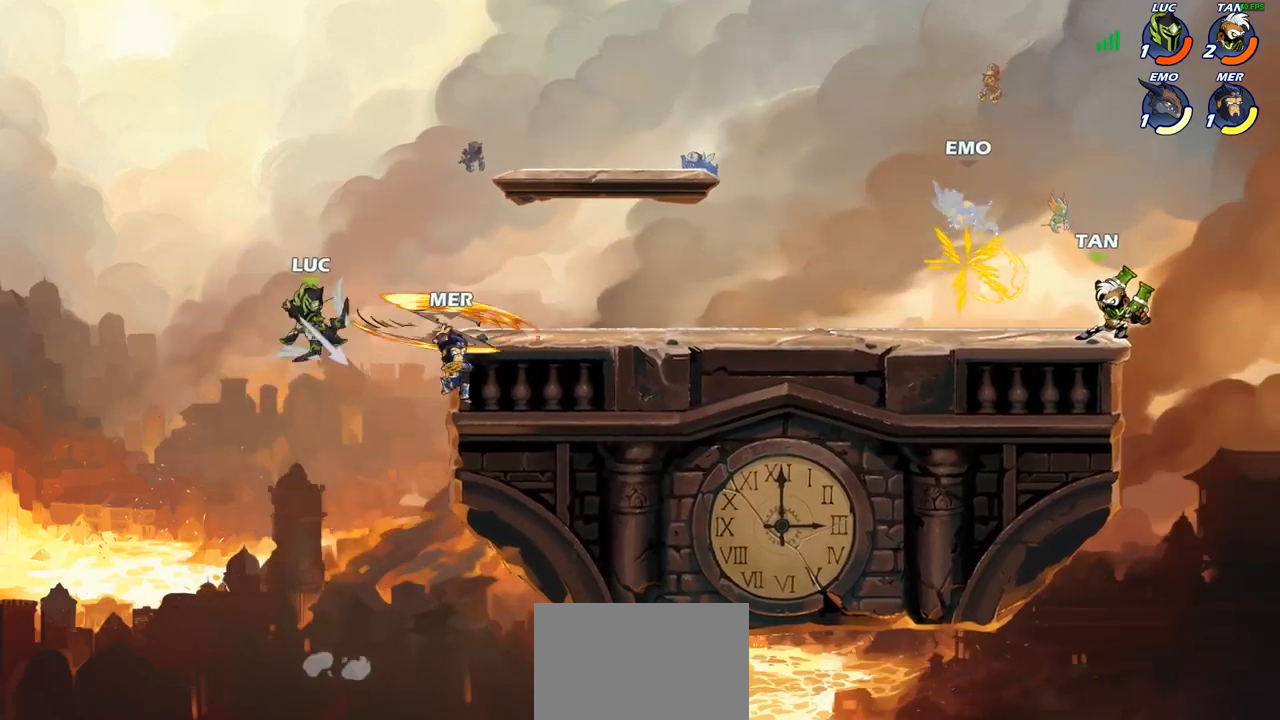
{"buttons": ["CROSS"], "left_stick": "up-right", "right_stick": "center", "events": [[50, "left_stick", "up-right"], [500, "CROSS", "down"]]}
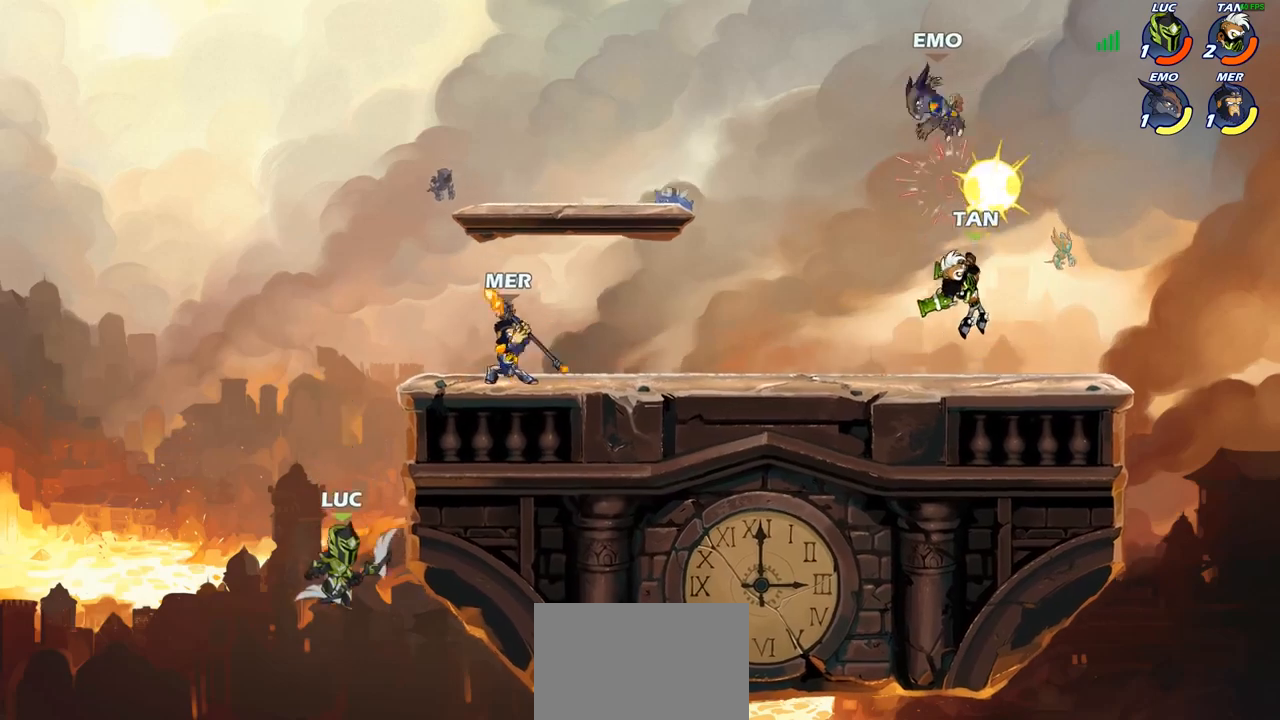
{"buttons": ["R2"], "left_stick": "up", "right_stick": "center", "events": [[67, "R2", "down"], [133, "R1", "down"], [283, "CROSS", "up"], [300, "R1", "up"], [300, "R2", "up"], [300, "left_stick", "up"], [367, "R2", "down"]]}
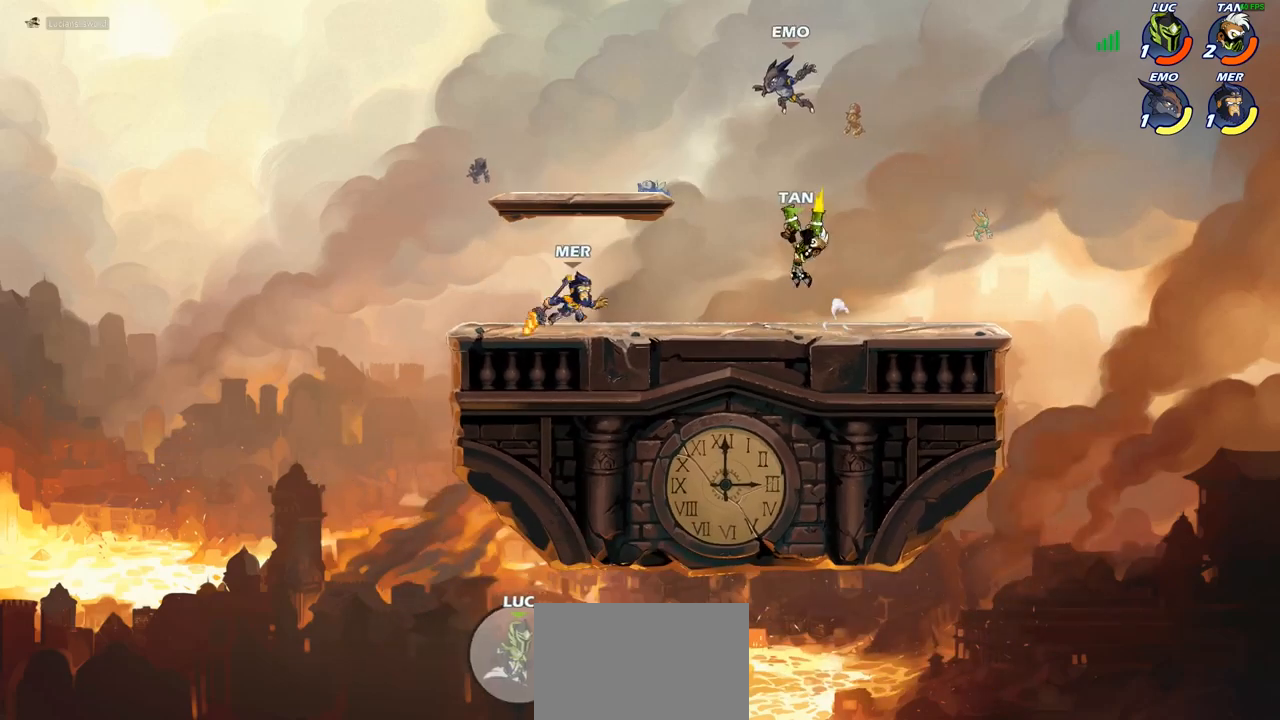
{"buttons": [], "left_stick": "up", "right_stick": "center", "events": [[283, "R2", "up"]]}
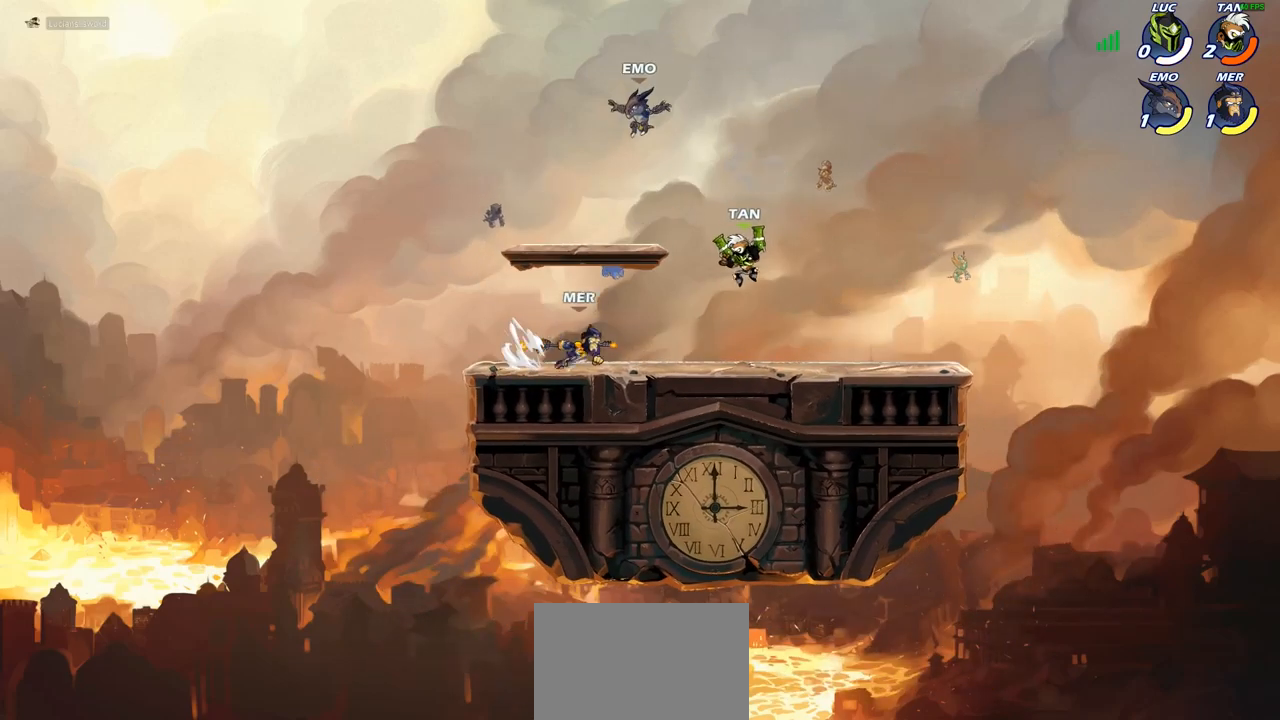
{"buttons": [], "left_stick": "center", "right_stick": "center", "events": [[183, "left_stick", "up-right"], [500, "left_stick", "center"]]}
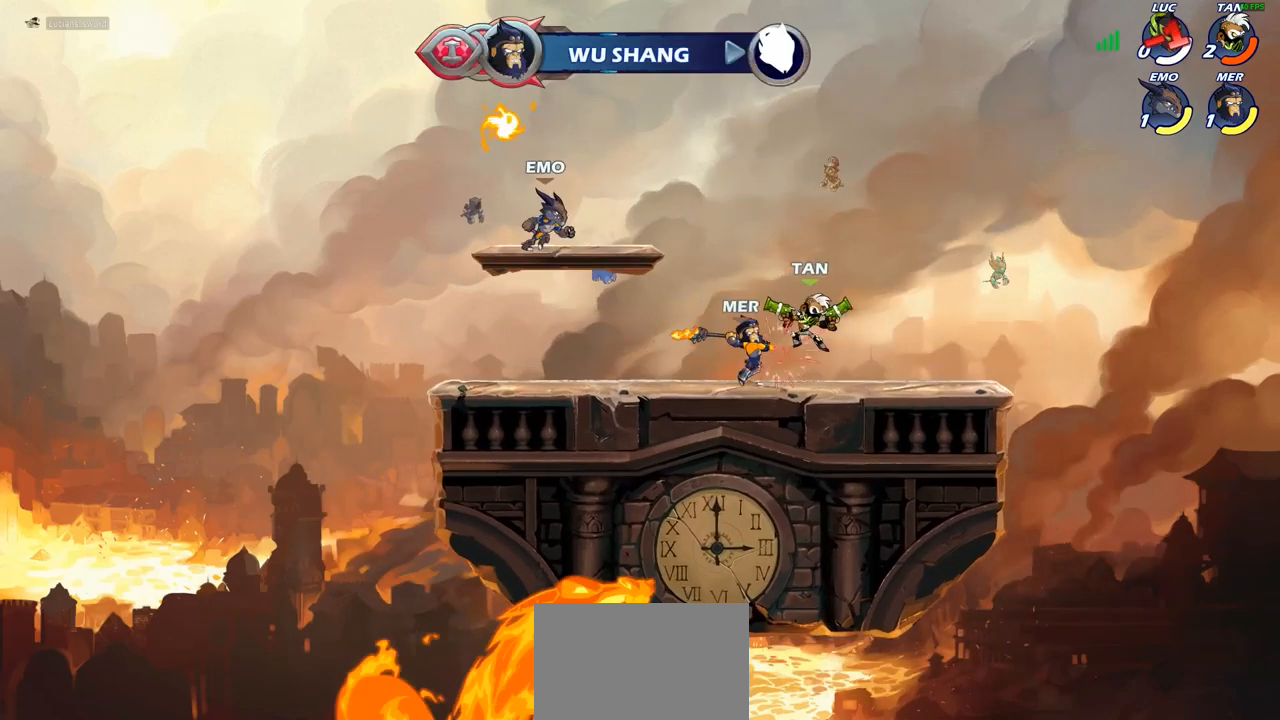
{"buttons": [], "left_stick": "center", "right_stick": "center", "events": [[150, "L1", "down"], [200, "L1", "up"]]}
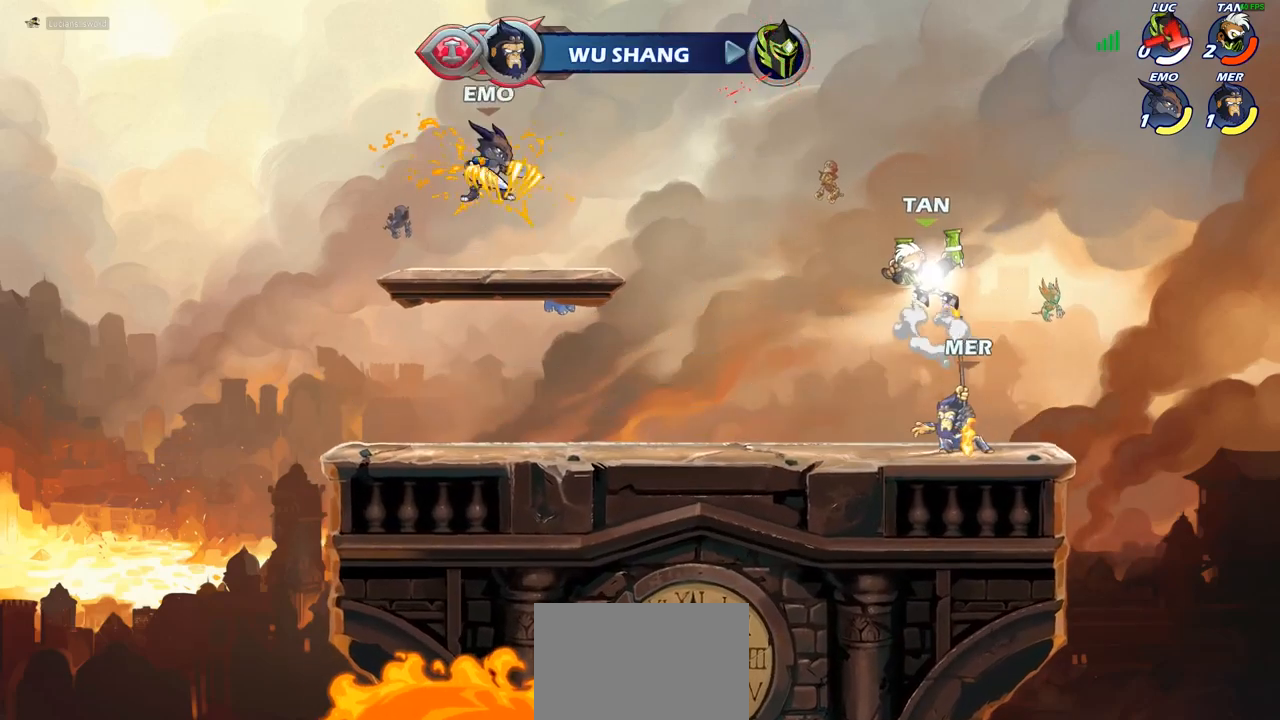
{"buttons": [], "left_stick": "center", "right_stick": "center", "events": []}
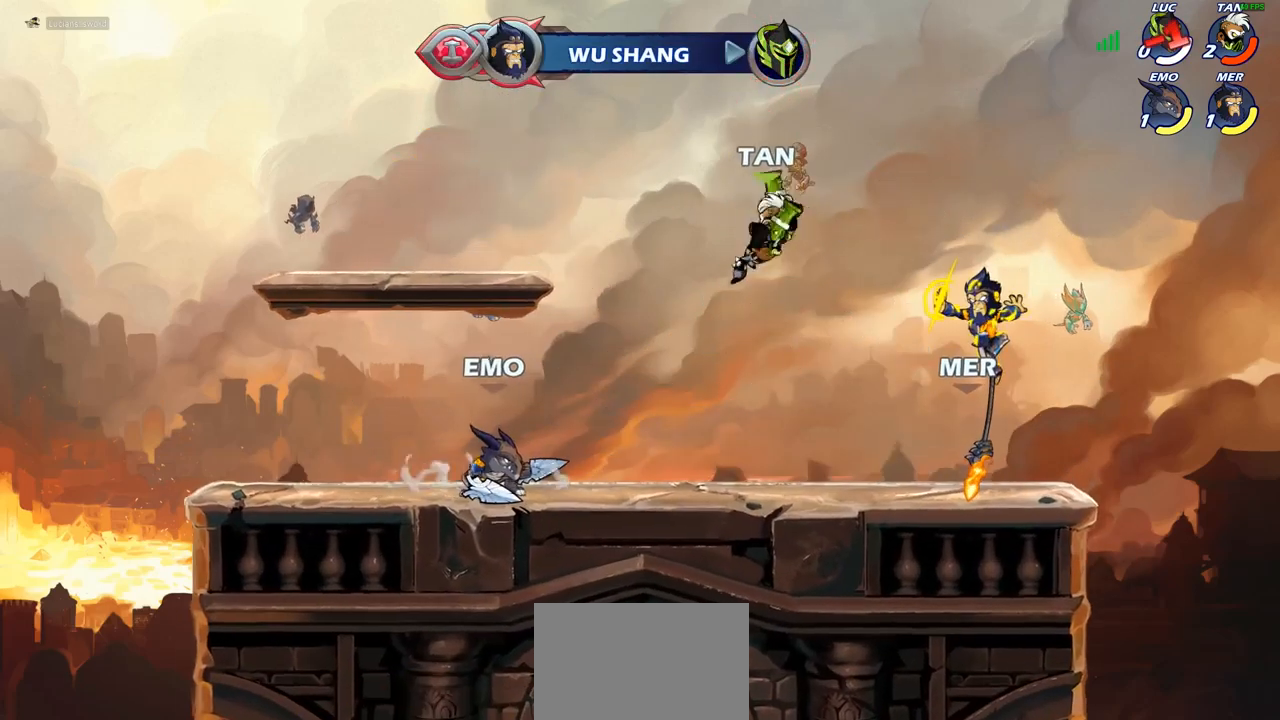
{"buttons": [], "left_stick": "center", "right_stick": "center", "events": []}
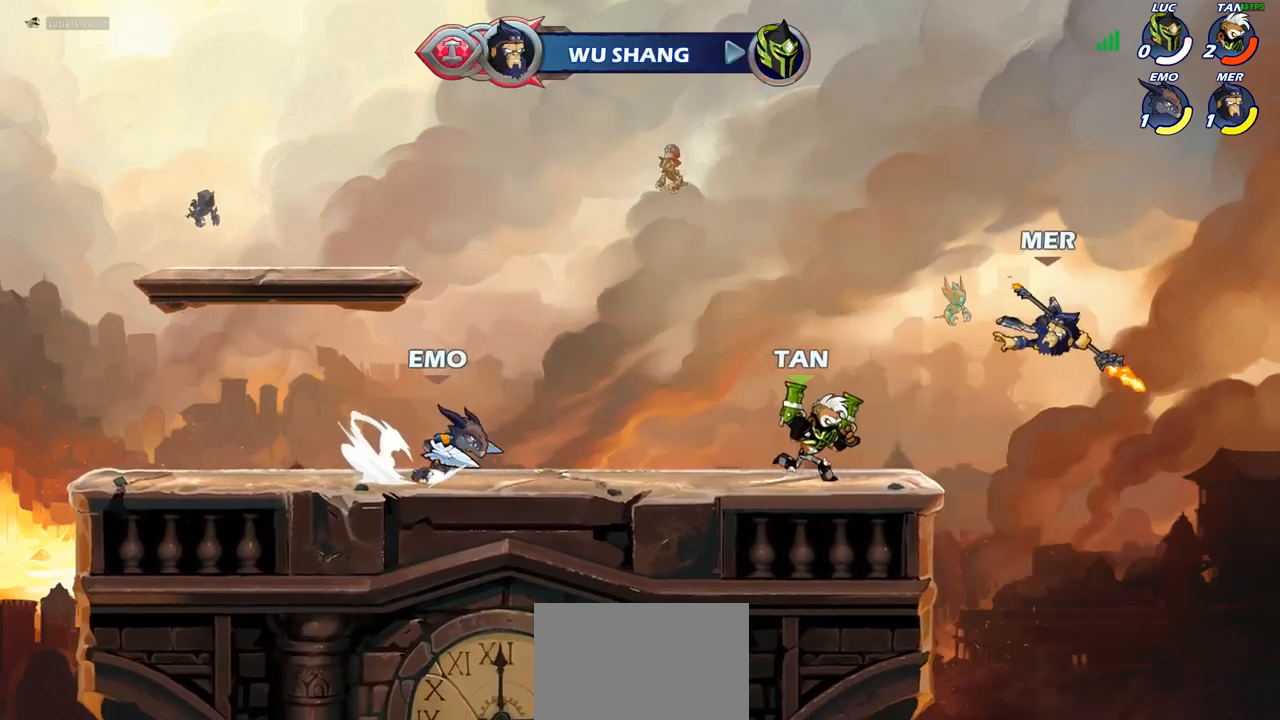
{"buttons": [], "left_stick": "center", "right_stick": "center", "events": []}
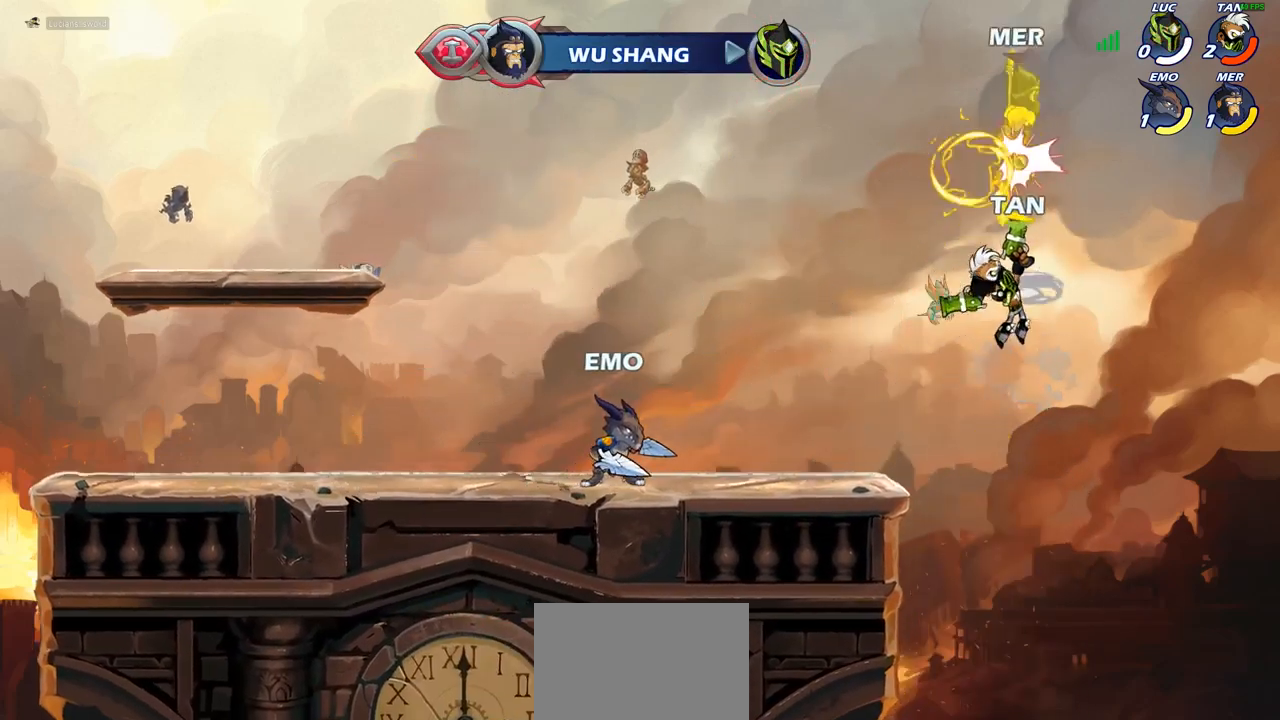
{"buttons": [], "left_stick": "center", "right_stick": "center", "events": [[150, "DPAD_LEFT", "down"], [167, "DPAD_LEFT", "up"]]}